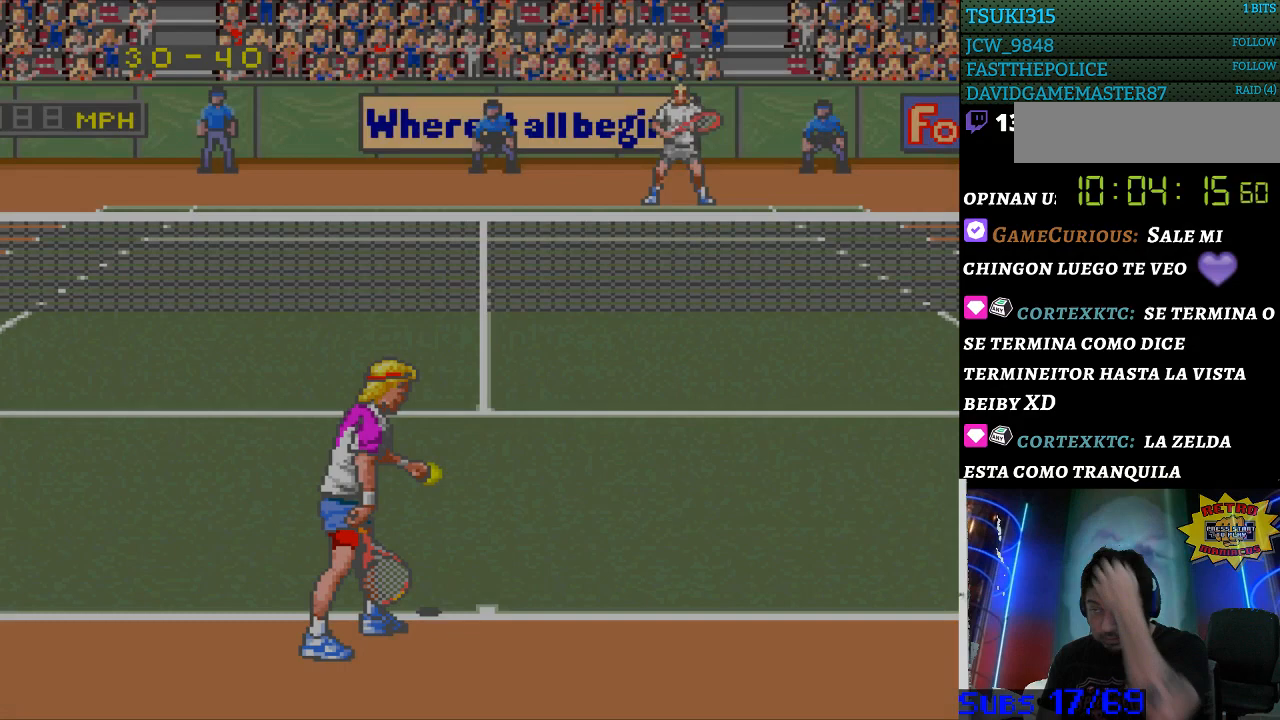
Gameplay with a controller (Nintendo layout); each line is a JSON object with the inputs held at the frame after it. "events" lists button and stick changes between this image and that frame as [ms after this image, input, new state], when the widget could be followed in between. Not read: L3 R3.
{"buttons": ["B"], "events": [[267, "B", "down"], [367, "B", "up"], [500, "B", "down"]]}
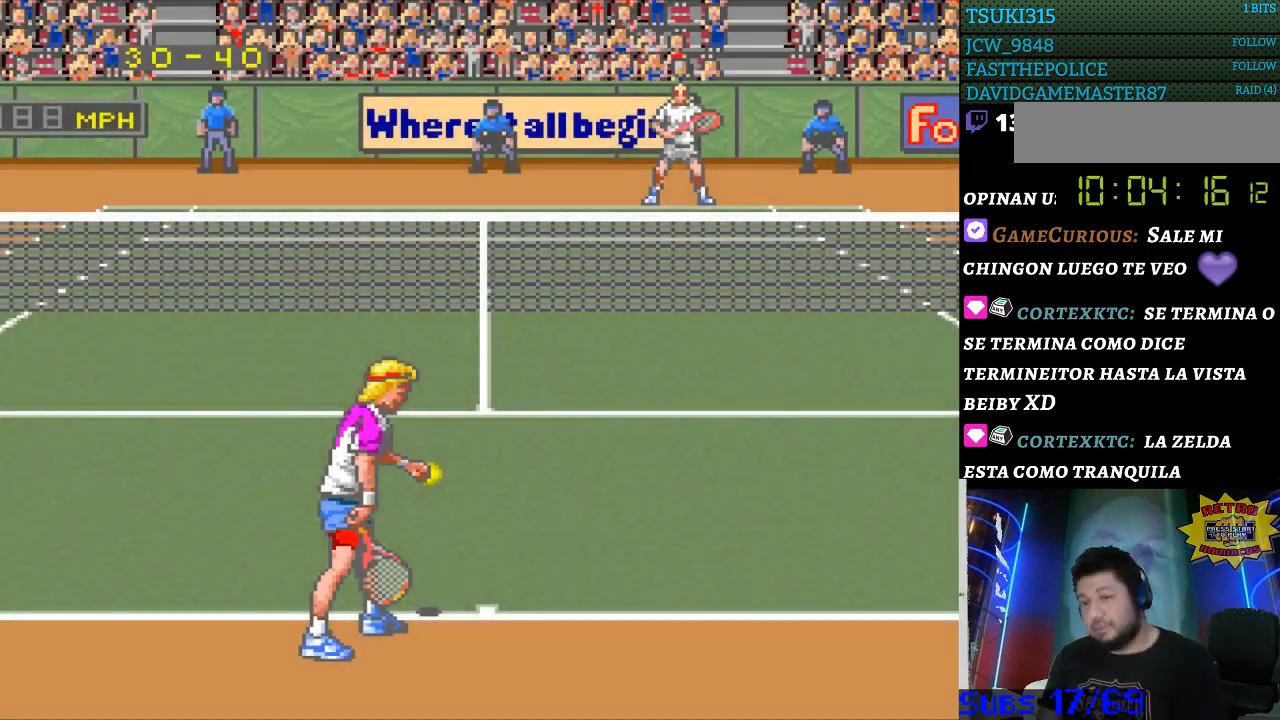
{"buttons": ["B"], "events": [[133, "B", "up"], [300, "B", "down"], [367, "B", "up"], [500, "B", "down"]]}
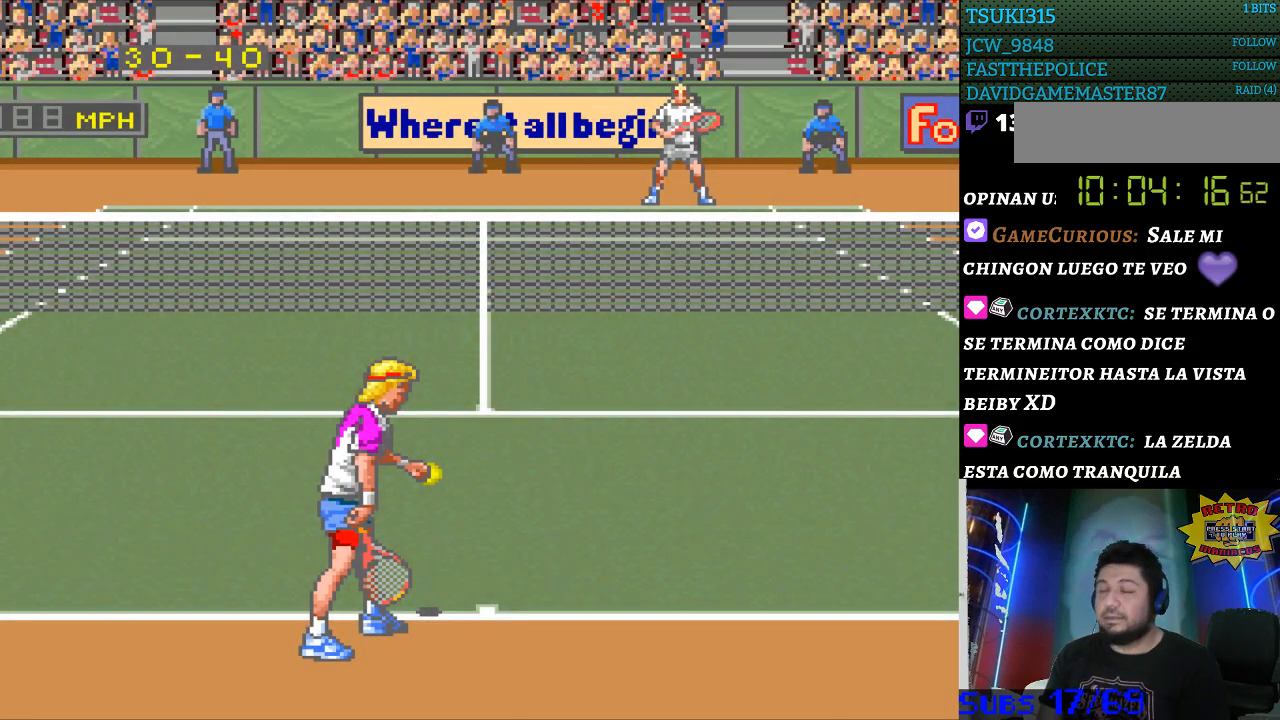
{"buttons": ["B"], "events": [[100, "B", "up"], [167, "B", "down"], [233, "B", "up"], [300, "B", "down"], [400, "B", "up"], [467, "B", "down"]]}
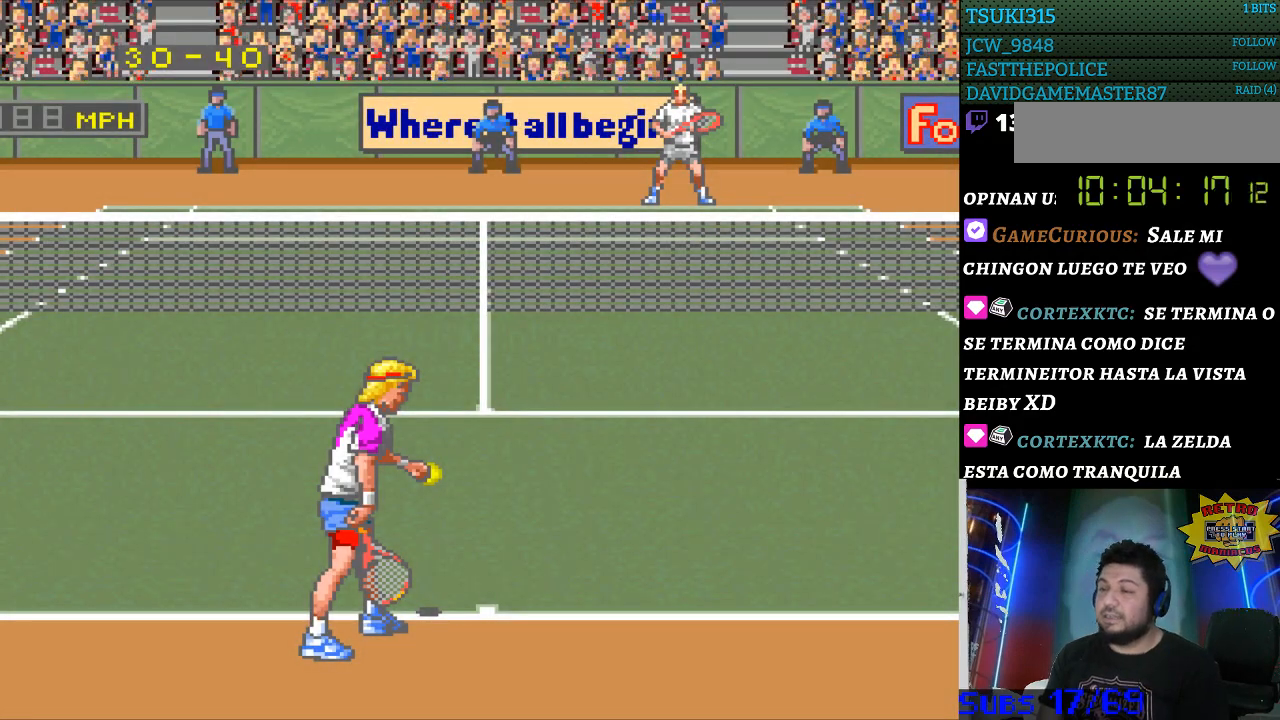
{"buttons": [], "events": [[167, "B", "up"], [267, "B", "down"], [333, "B", "up"], [400, "B", "down"], [500, "B", "up"]]}
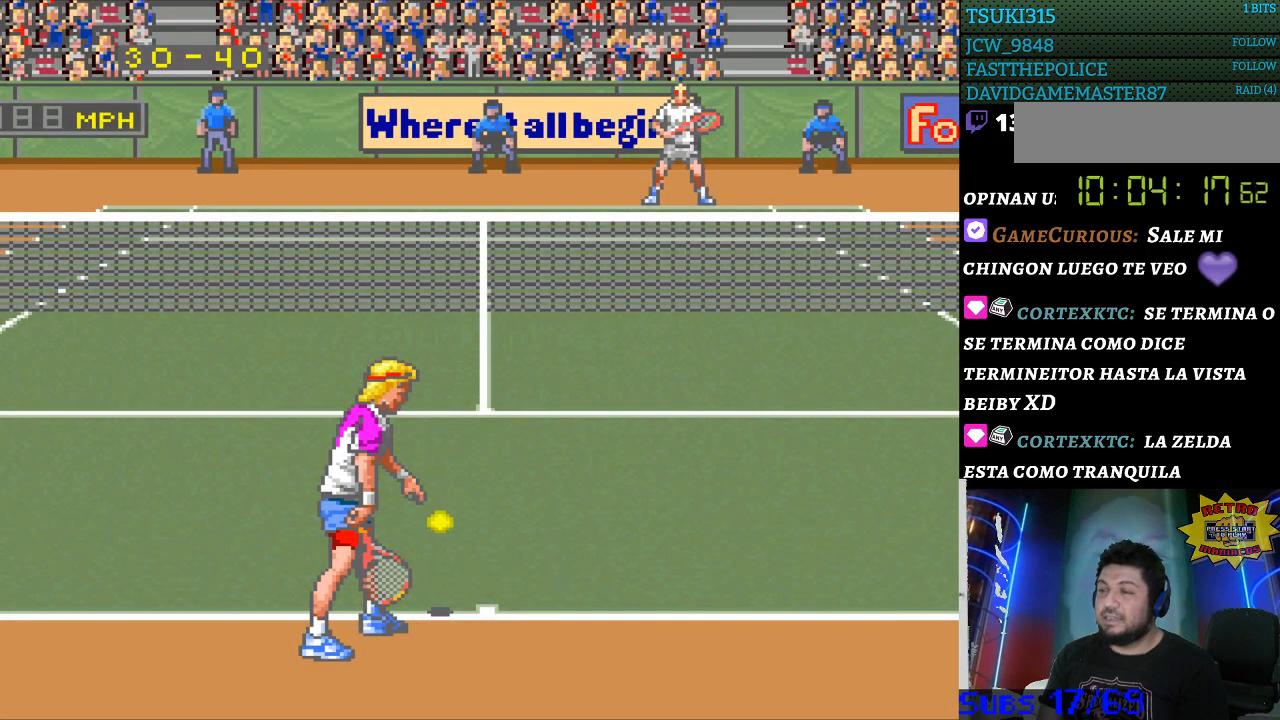
{"buttons": [], "events": [[67, "B", "down"], [133, "B", "up"]]}
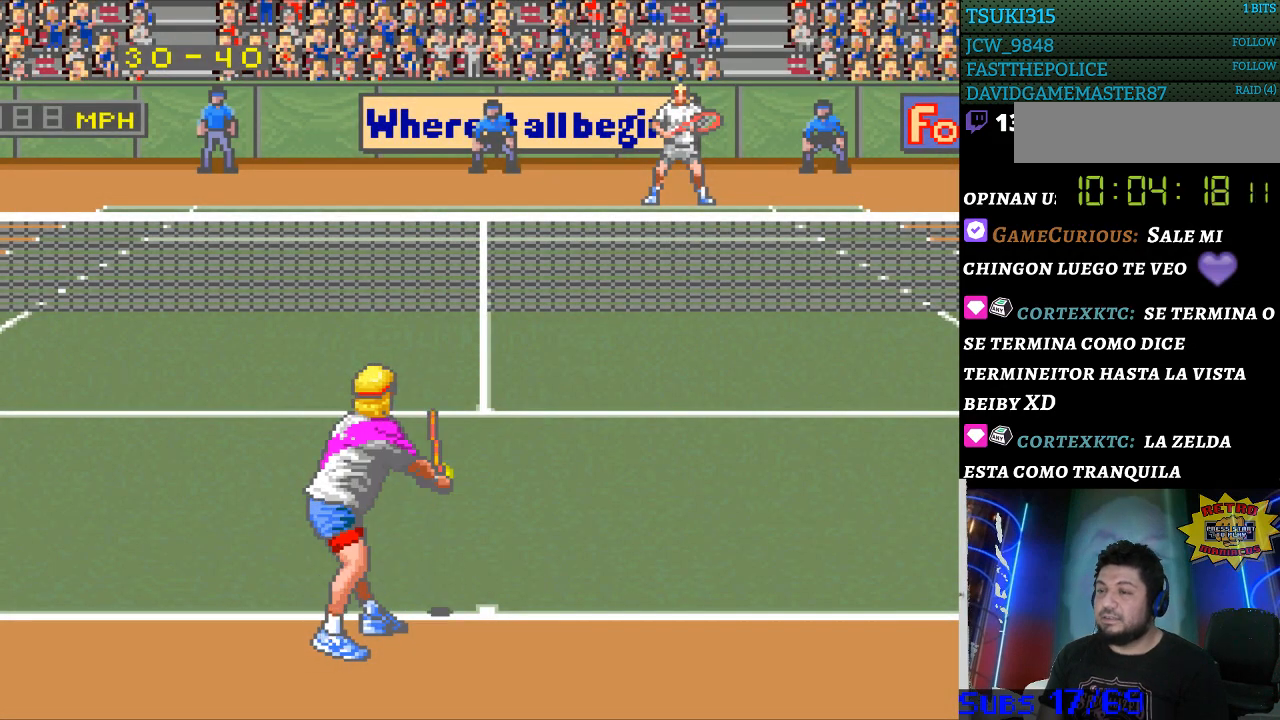
{"buttons": [], "events": []}
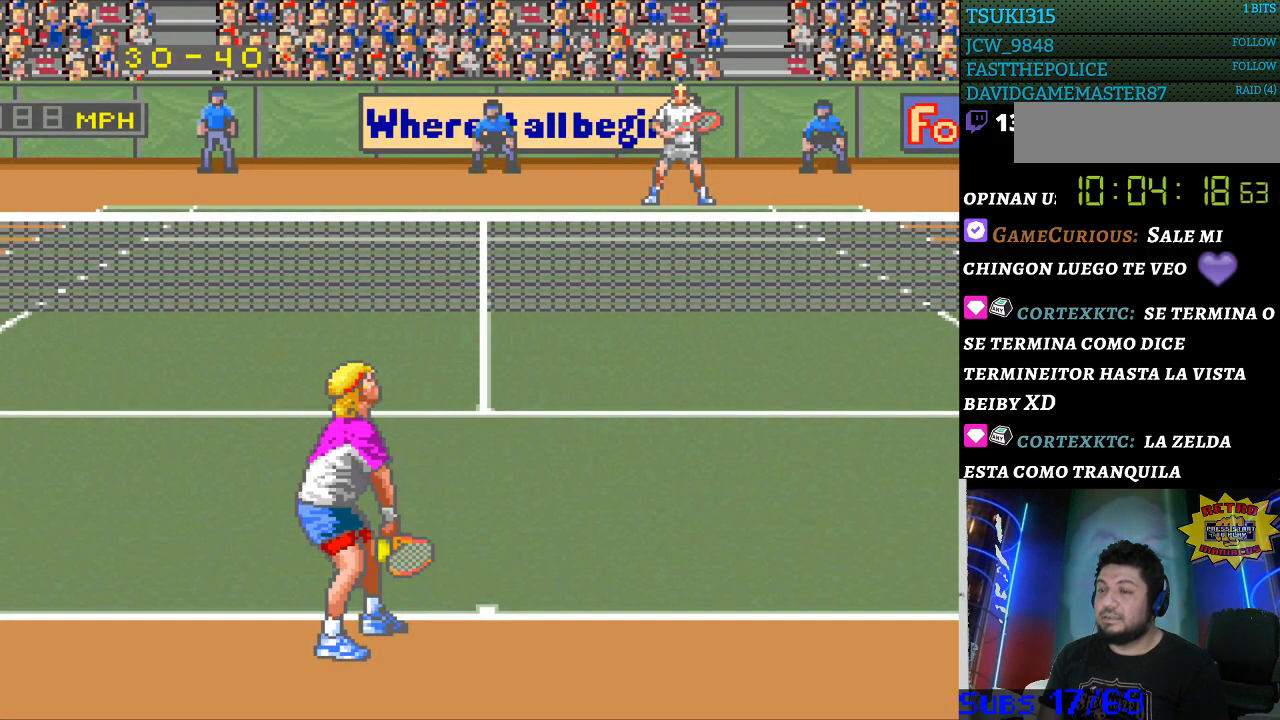
{"buttons": [], "events": []}
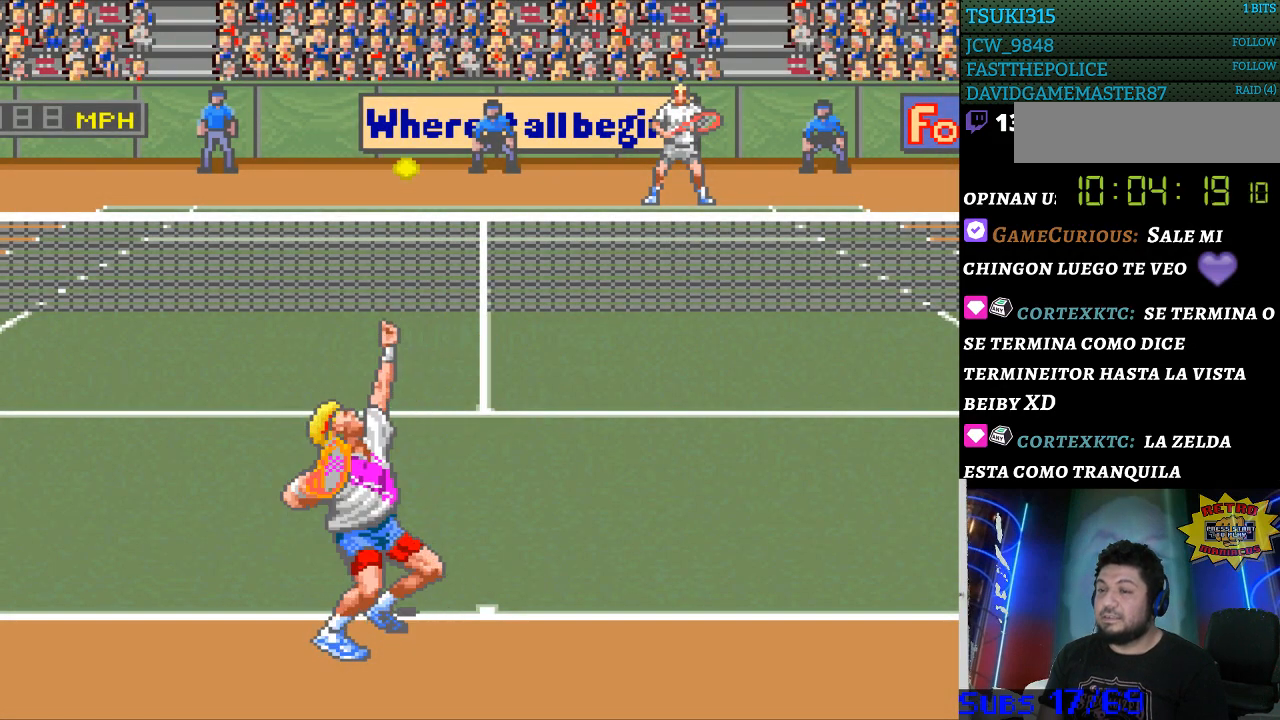
{"buttons": [], "events": [[267, "B", "down"], [367, "B", "up"]]}
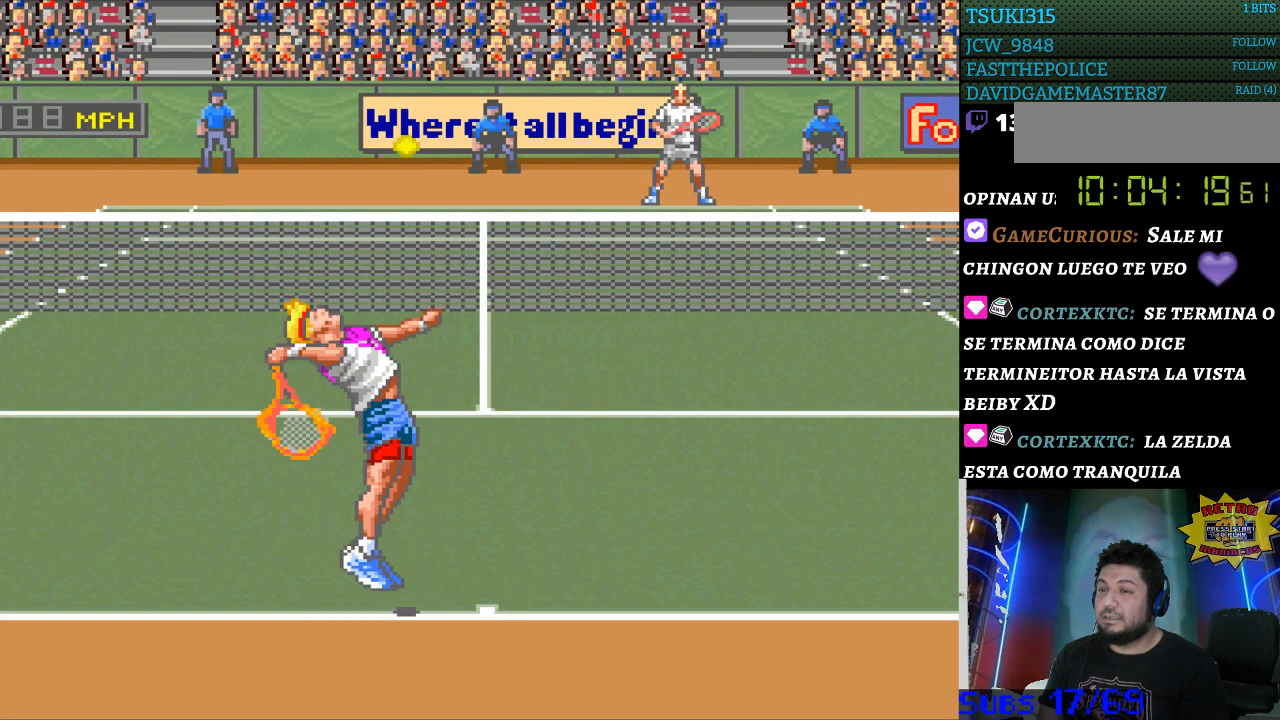
{"buttons": [], "events": []}
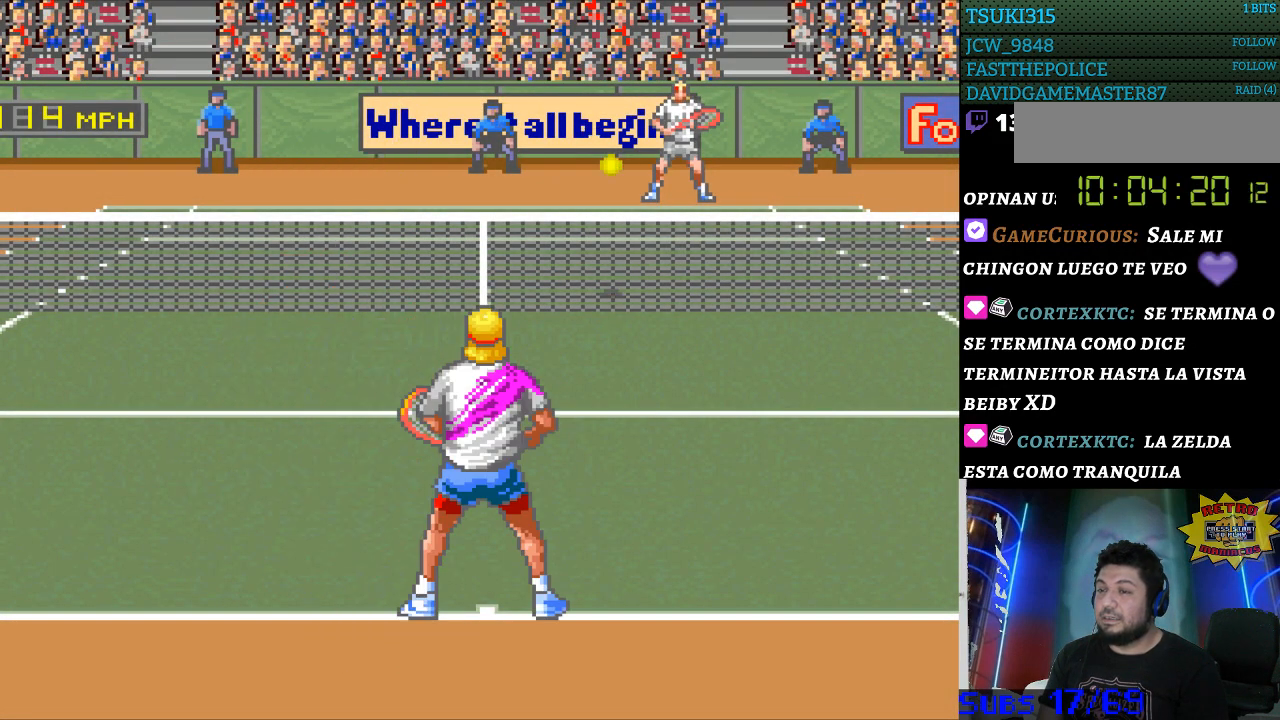
{"buttons": [], "events": []}
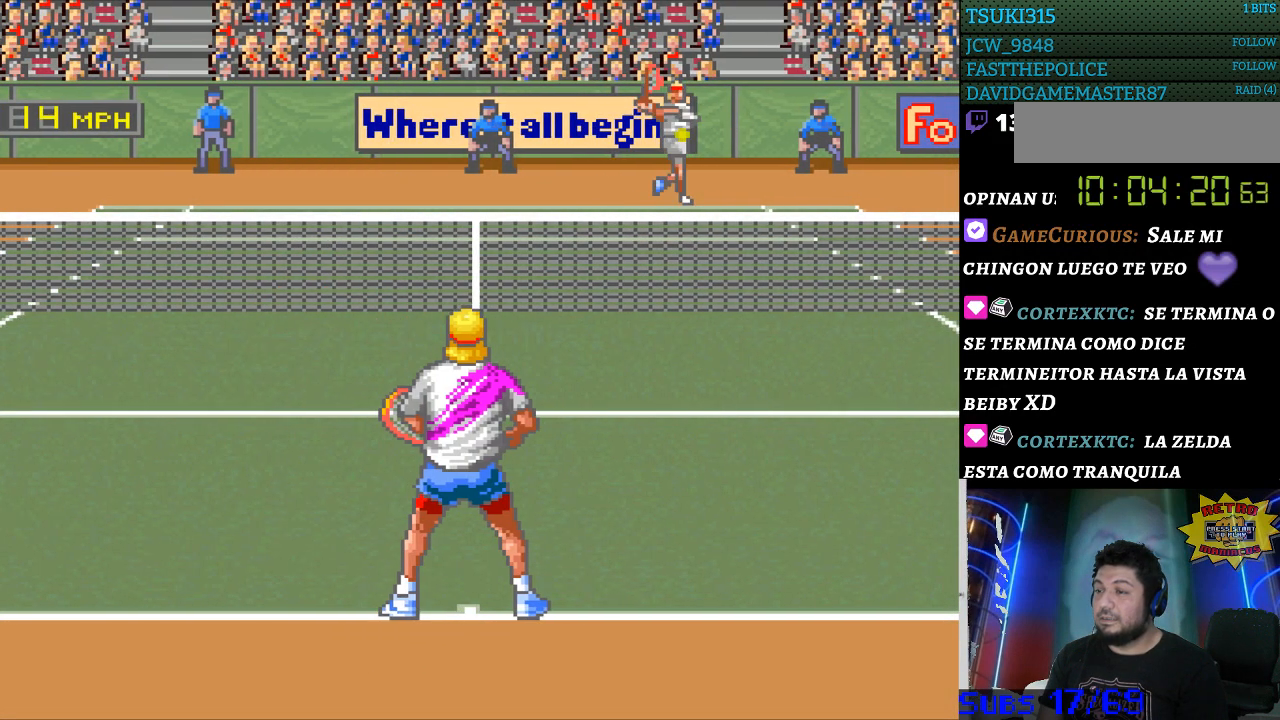
{"buttons": ["DPAD_RIGHT"], "events": [[467, "DPAD_RIGHT", "down"]]}
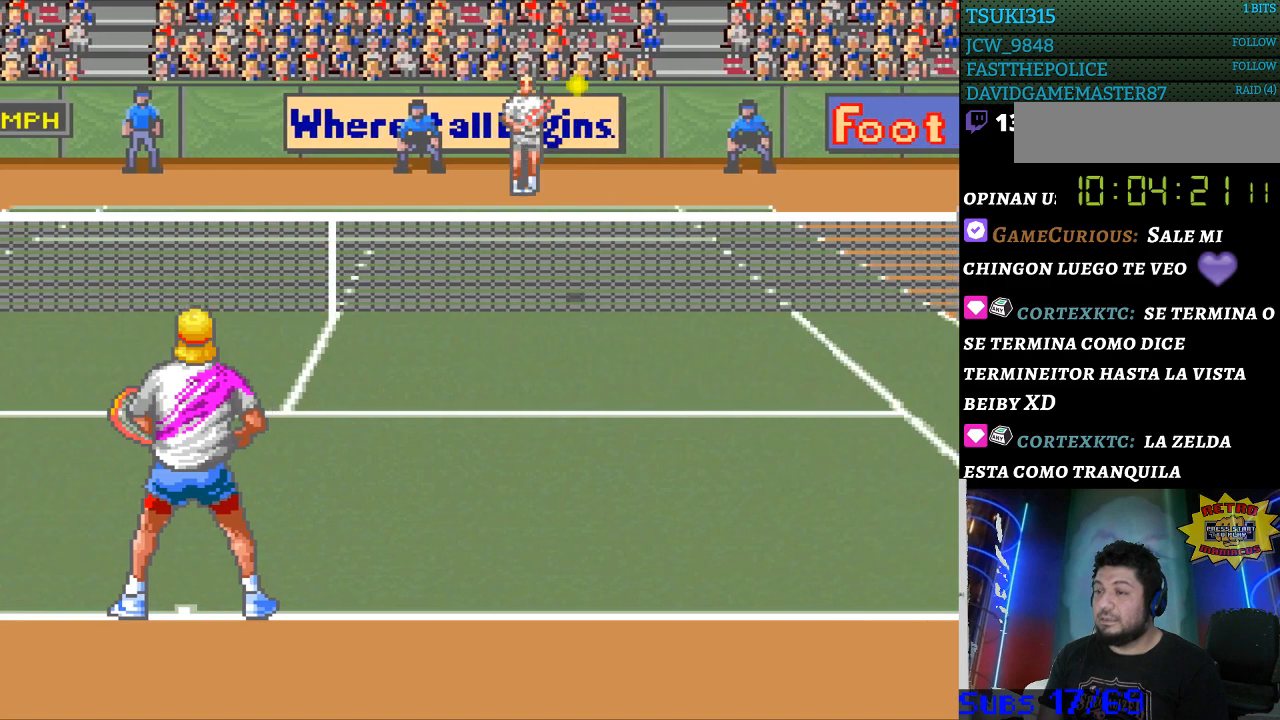
{"buttons": [], "events": [[233, "DPAD_RIGHT", "up"], [333, "B", "down"], [433, "B", "up"]]}
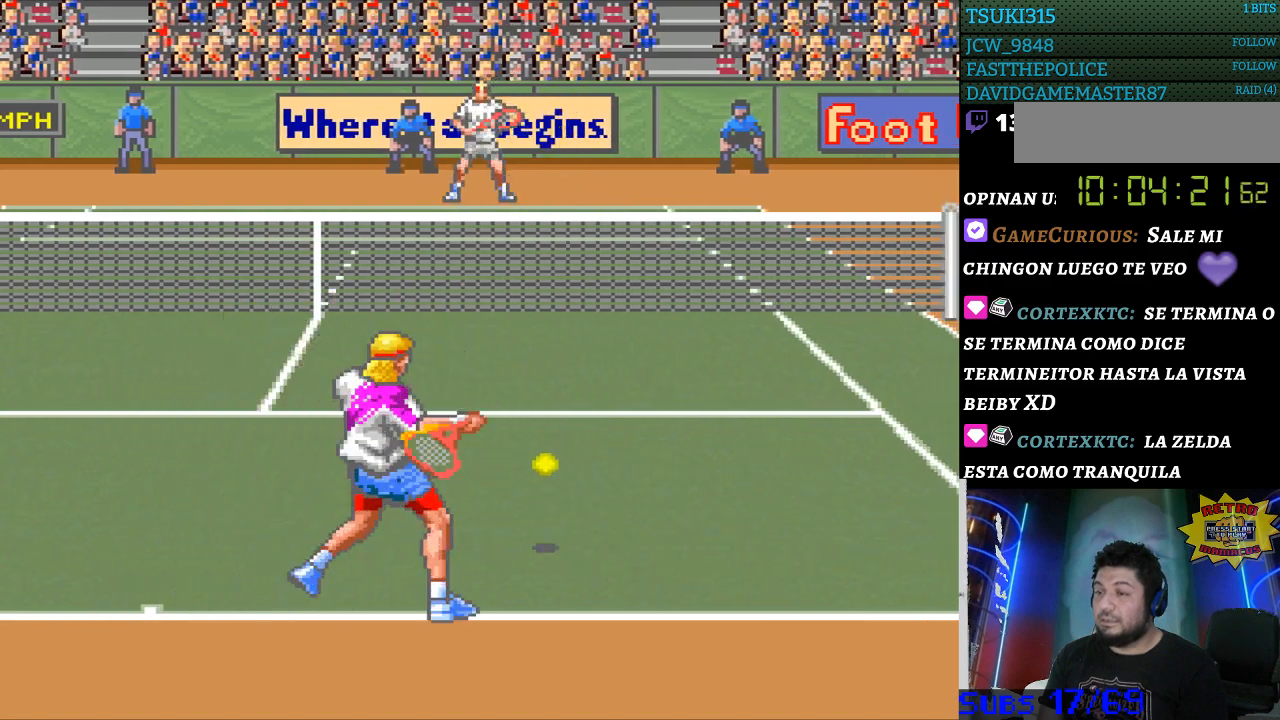
{"buttons": [], "events": []}
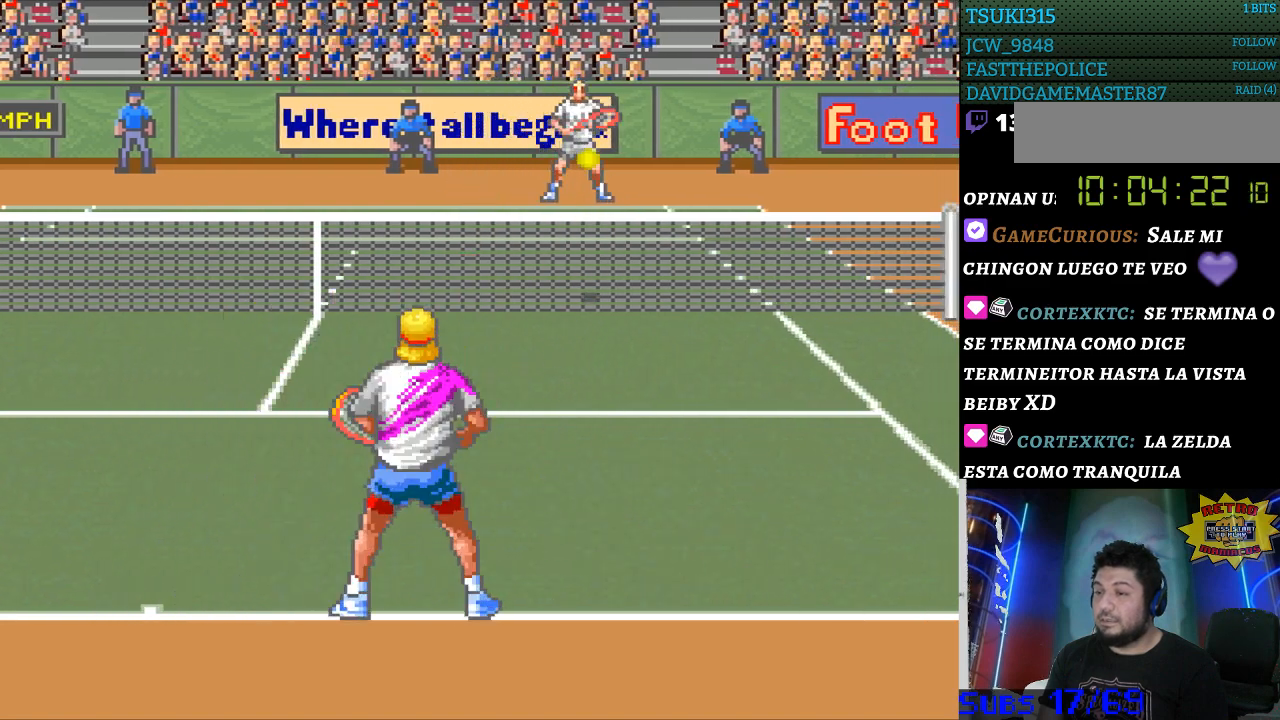
{"buttons": [], "events": []}
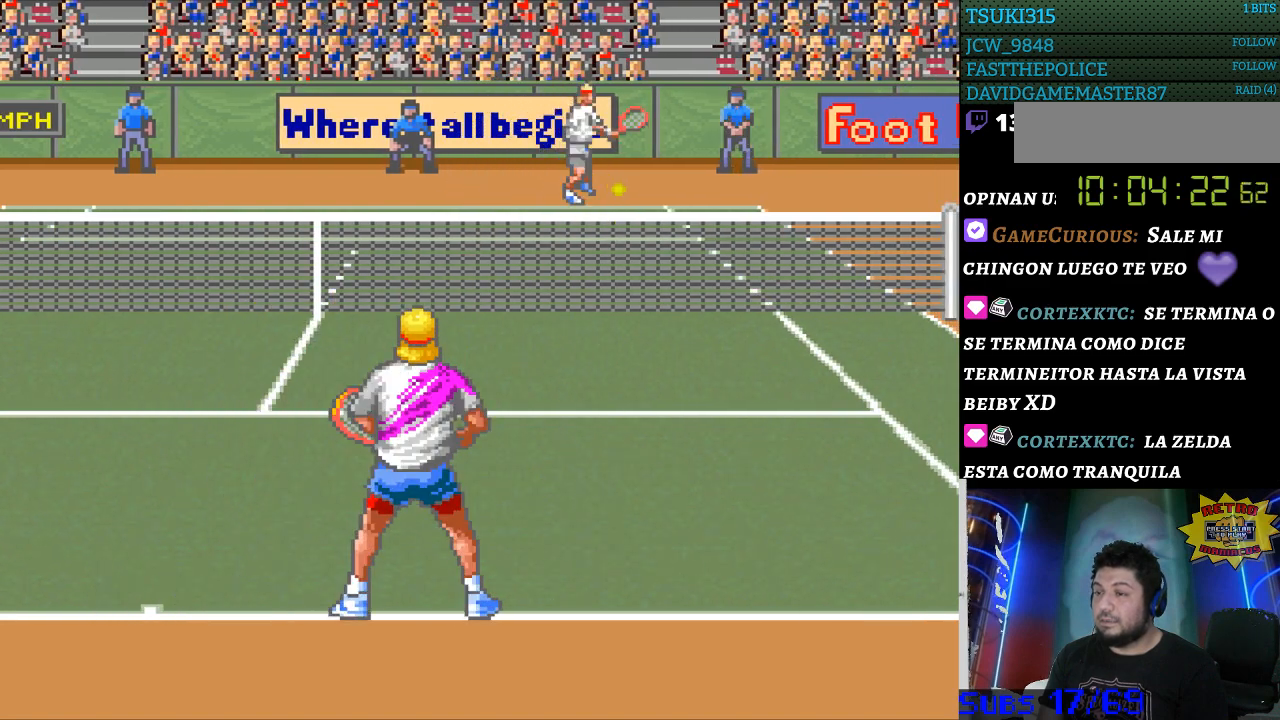
{"buttons": ["DPAD_DOWN", "DPAD_RIGHT"], "events": [[367, "DPAD_DOWN", "down"], [433, "DPAD_RIGHT", "down"]]}
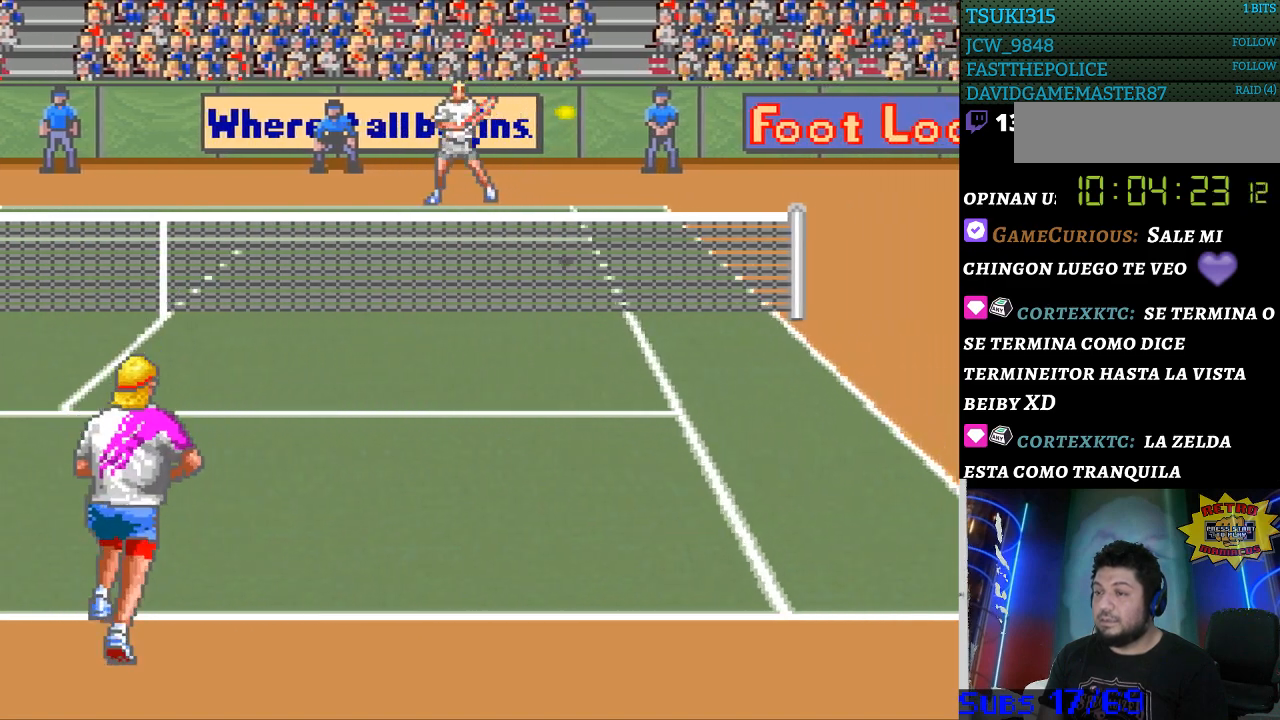
{"buttons": ["DPAD_RIGHT"], "events": [[133, "DPAD_DOWN", "up"]]}
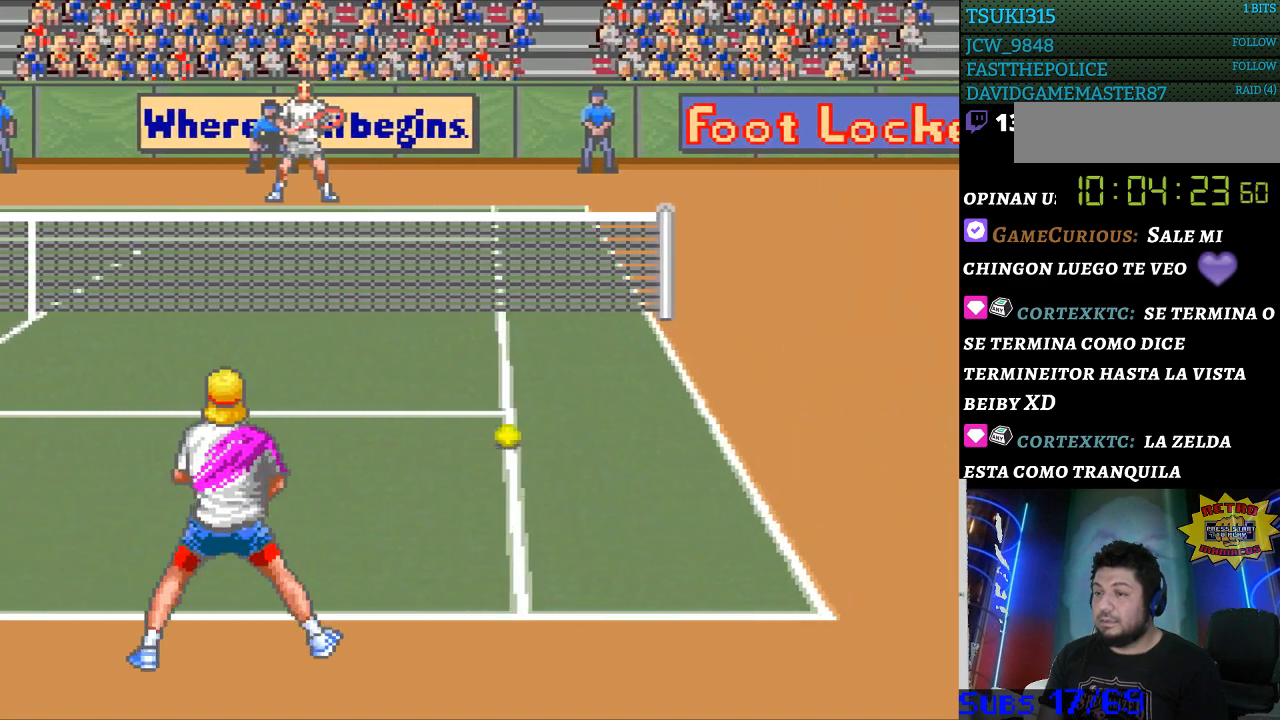
{"buttons": [], "events": [[133, "B", "down"], [133, "DPAD_LEFT", "down"], [133, "DPAD_RIGHT", "up"], [500, "B", "up"], [500, "DPAD_LEFT", "up"]]}
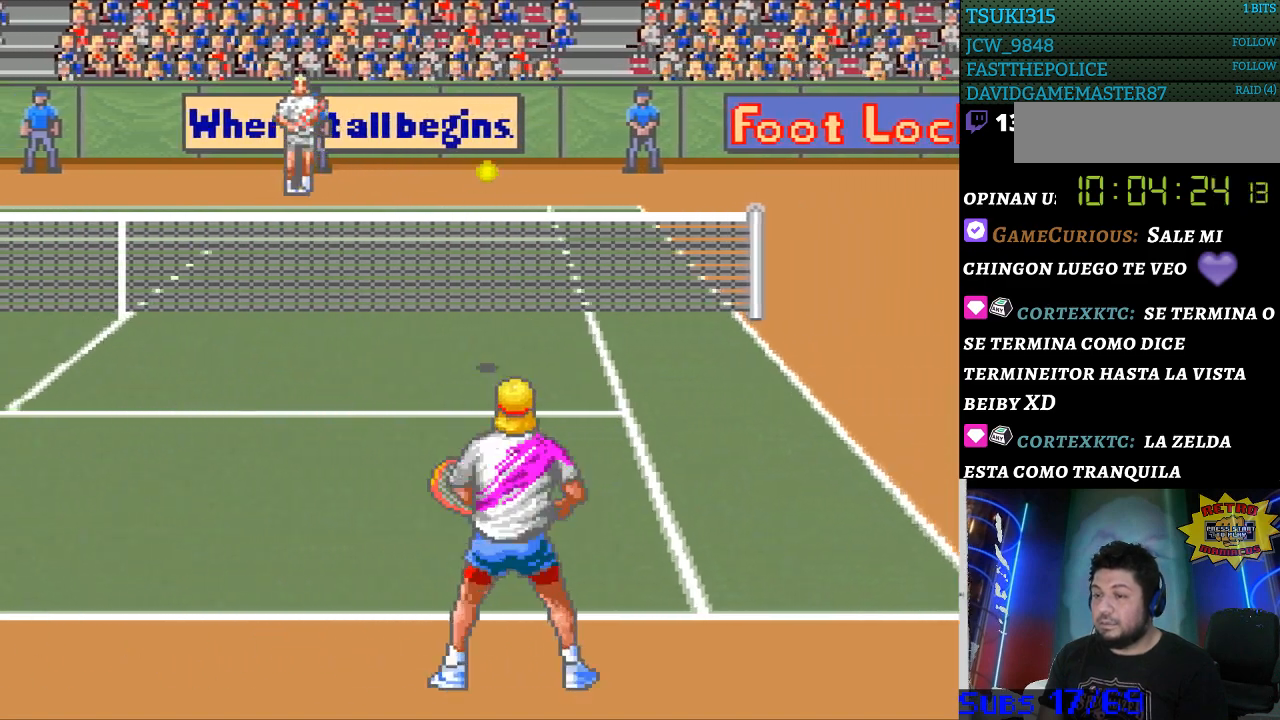
{"buttons": ["DPAD_LEFT"], "events": [[167, "DPAD_LEFT", "down"]]}
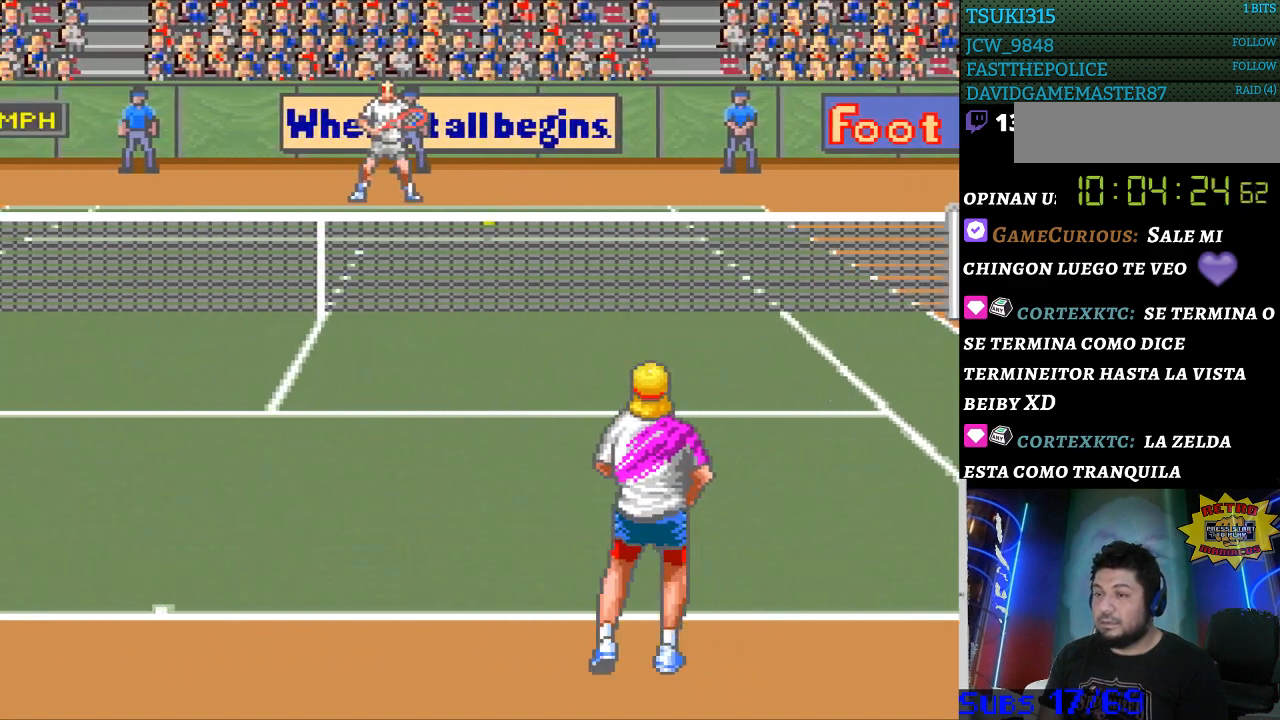
{"buttons": [], "events": [[400, "DPAD_LEFT", "up"]]}
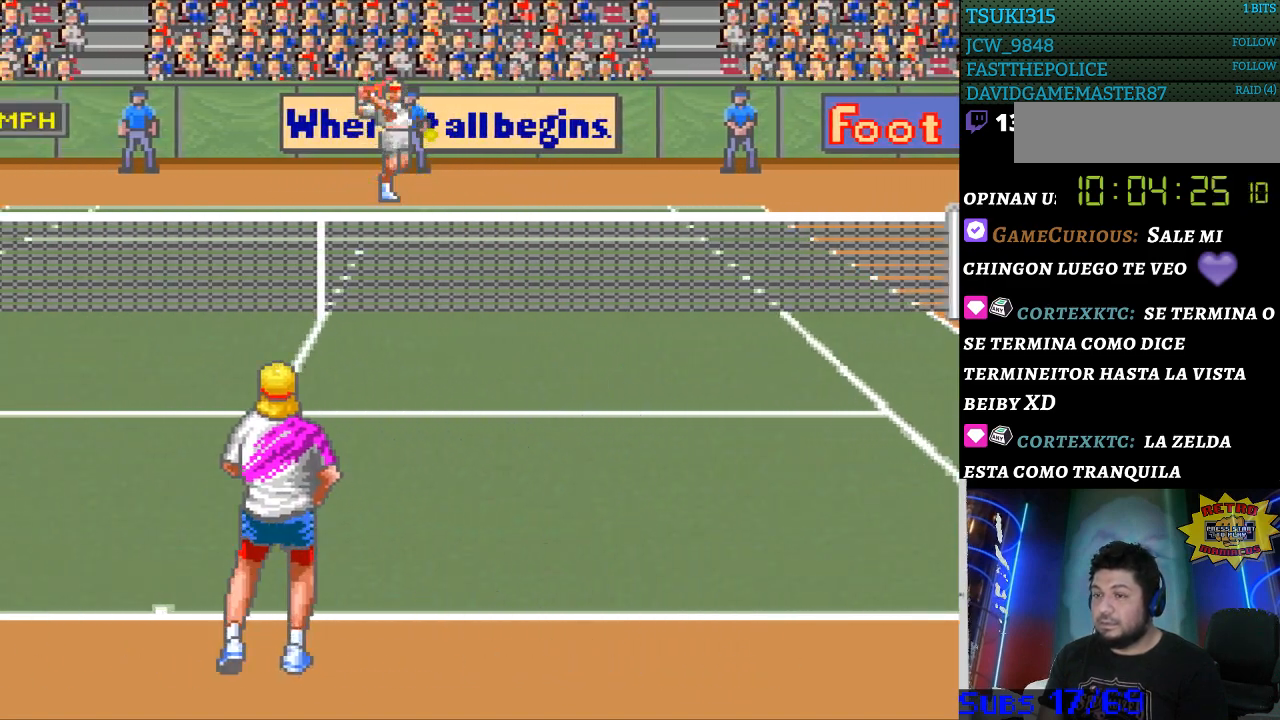
{"buttons": [], "events": [[267, "DPAD_RIGHT", "down"], [433, "DPAD_RIGHT", "up"]]}
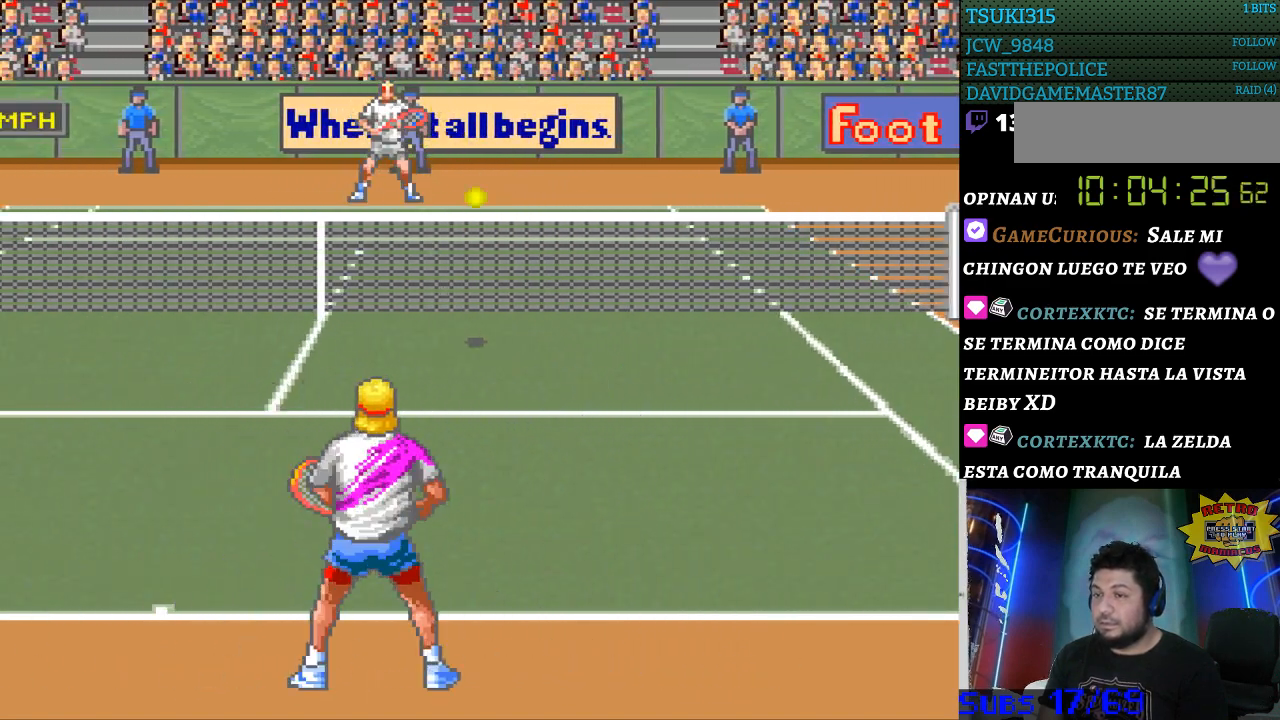
{"buttons": [], "events": [[267, "B", "down"], [400, "B", "up"]]}
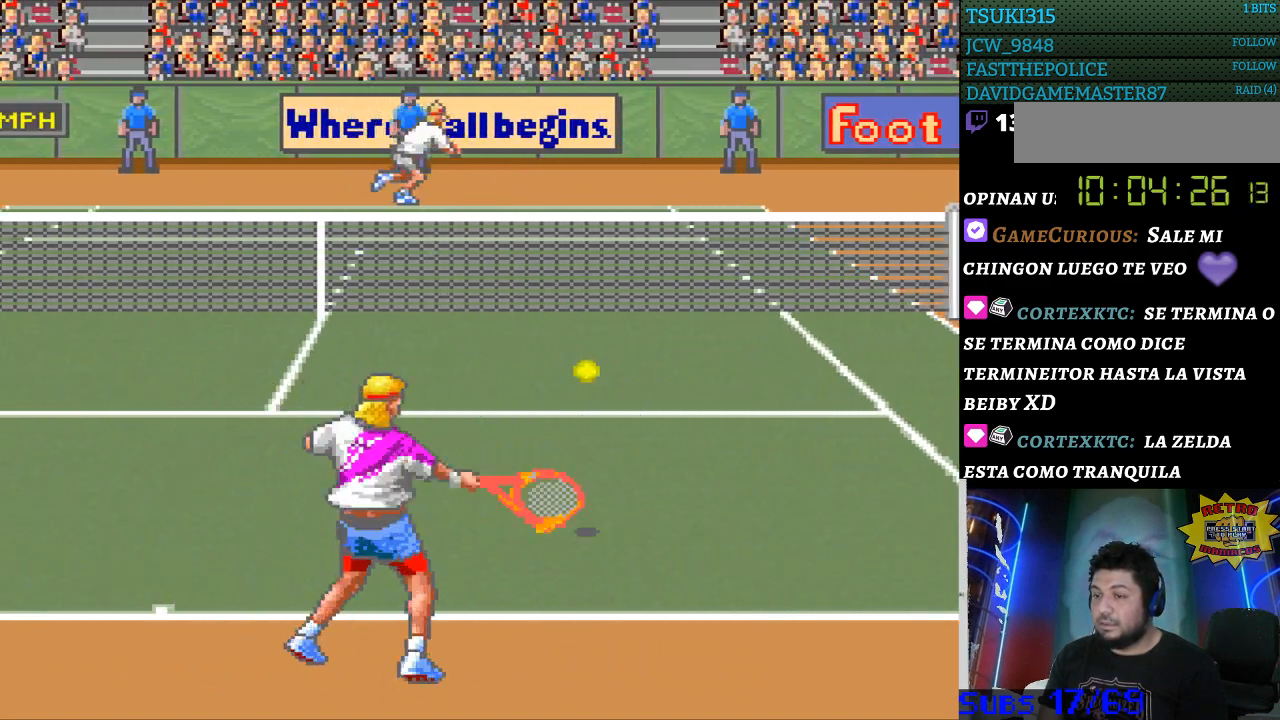
{"buttons": ["DPAD_RIGHT"], "events": [[333, "DPAD_RIGHT", "down"]]}
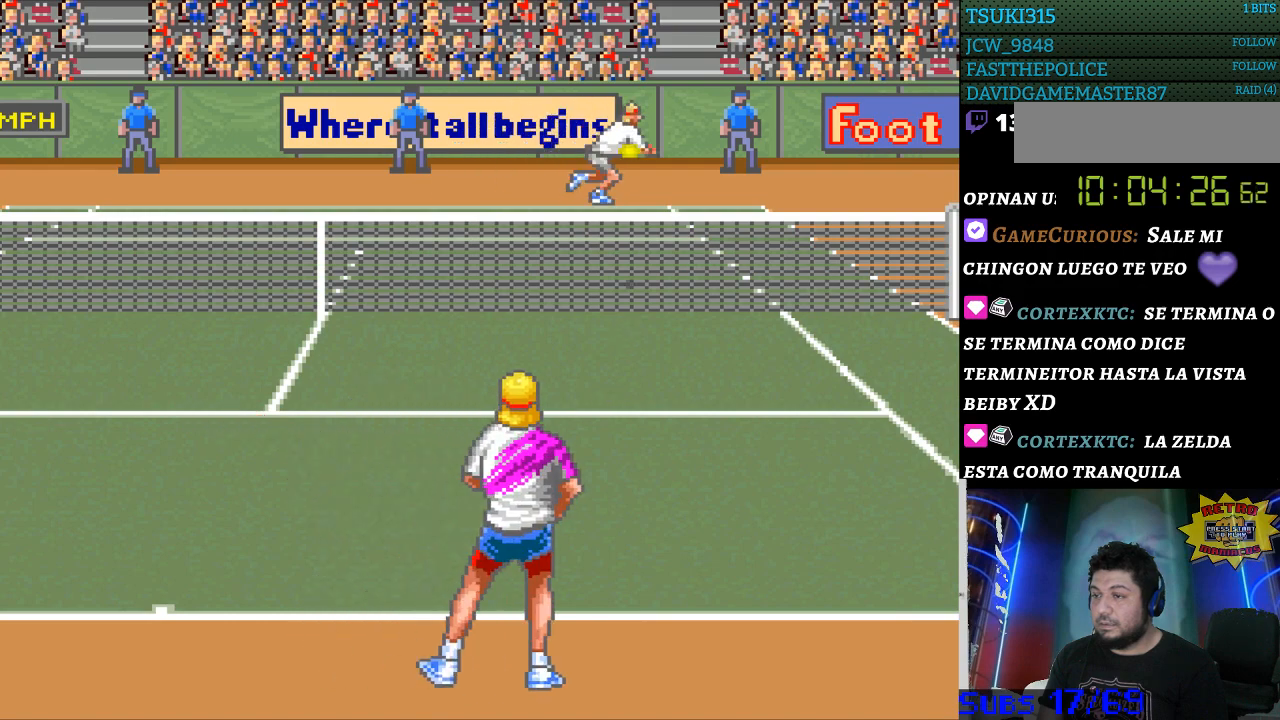
{"buttons": [], "events": [[133, "DPAD_RIGHT", "up"]]}
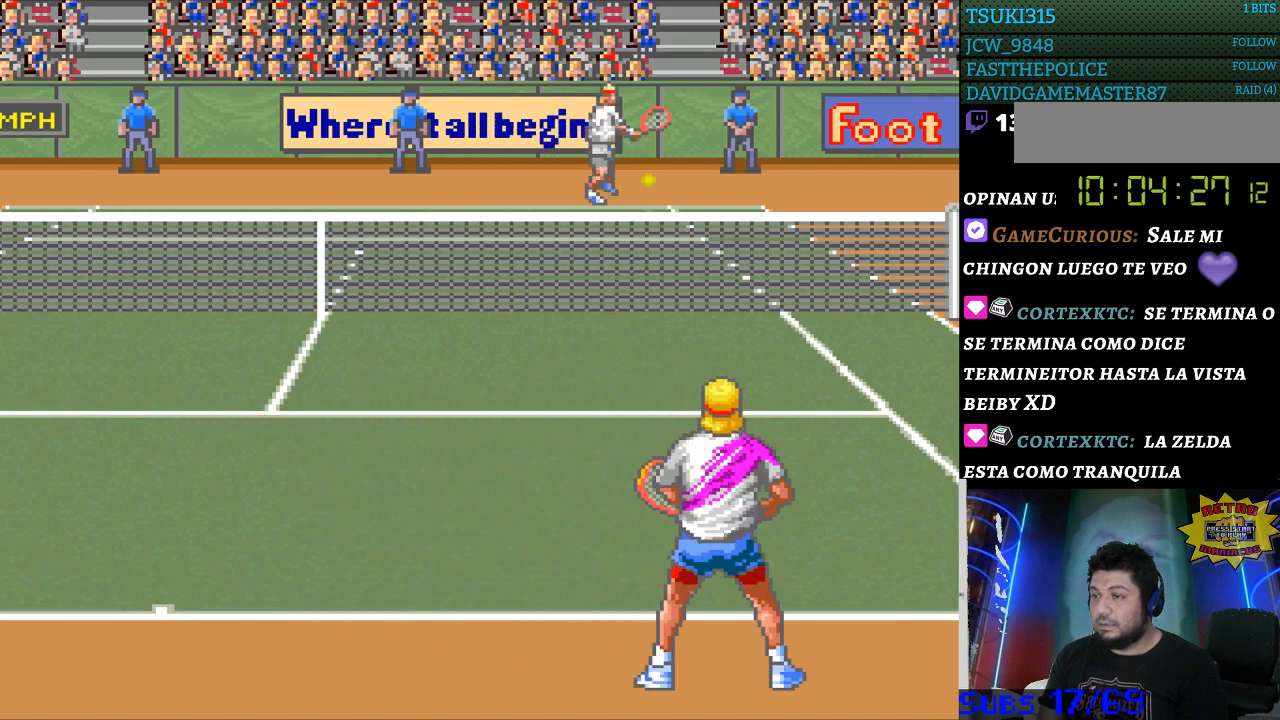
{"buttons": ["DPAD_LEFT"], "events": [[267, "DPAD_RIGHT", "down"], [400, "DPAD_RIGHT", "up"], [467, "DPAD_LEFT", "down"]]}
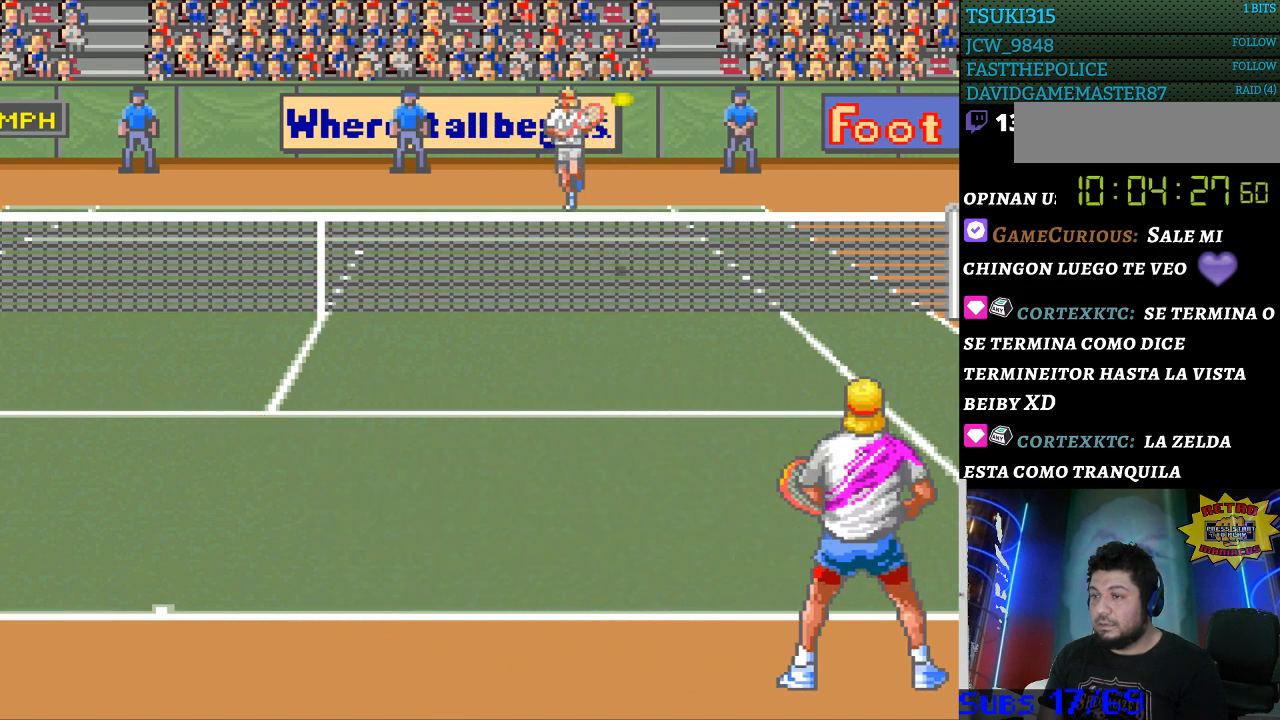
{"buttons": [], "events": [[267, "DPAD_LEFT", "up"]]}
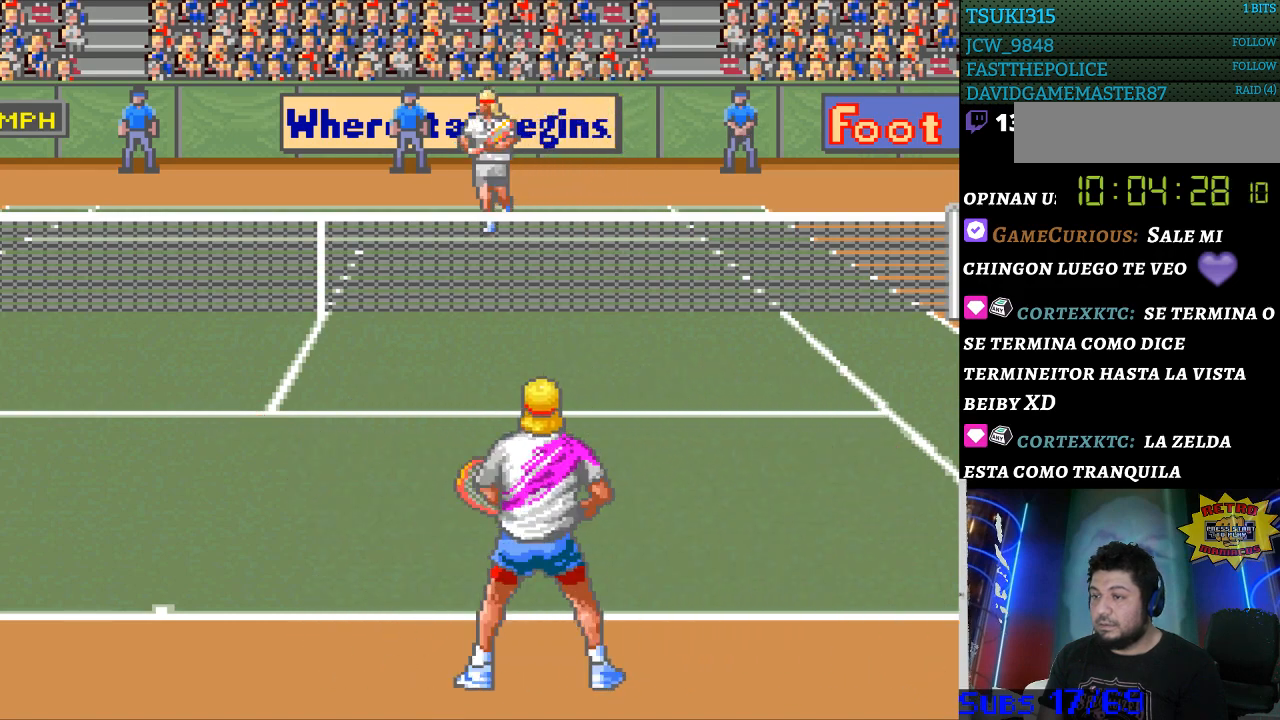
{"buttons": ["DPAD_LEFT"], "events": [[100, "B", "down"], [267, "B", "up"], [467, "DPAD_LEFT", "down"]]}
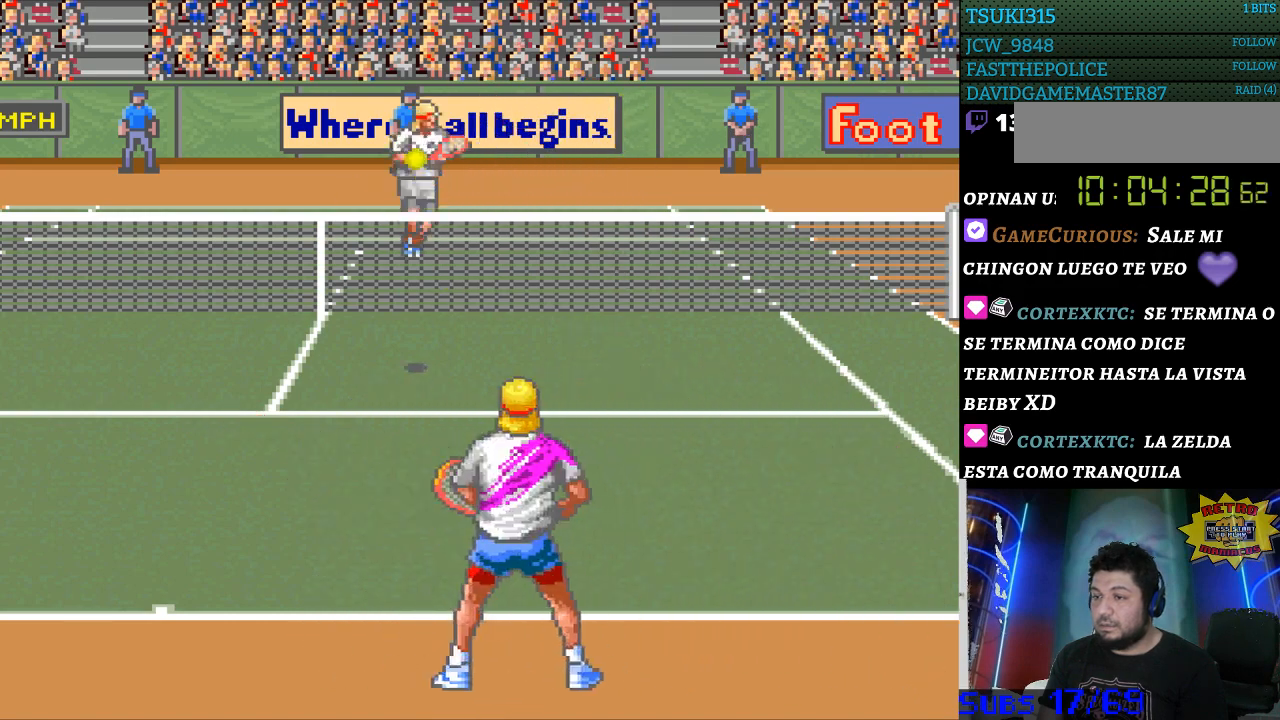
{"buttons": [], "events": [[367, "DPAD_LEFT", "up"]]}
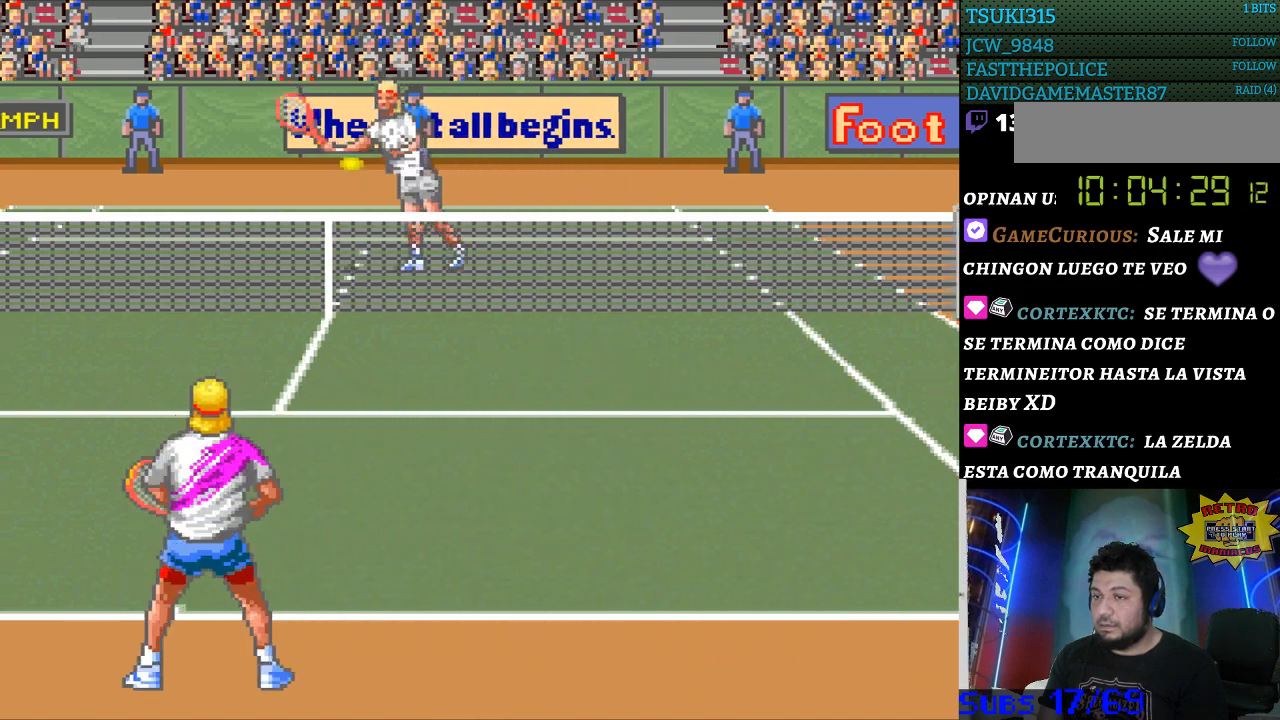
{"buttons": [], "events": [[67, "DPAD_LEFT", "down"], [400, "DPAD_LEFT", "up"]]}
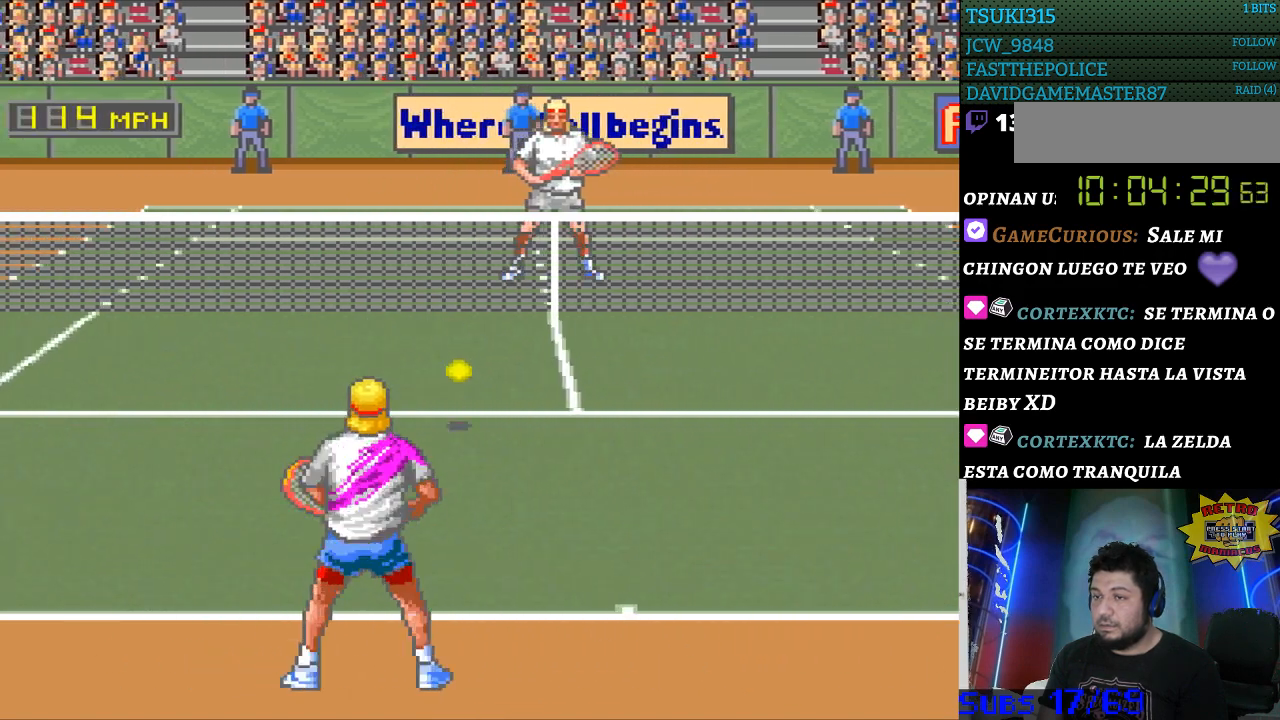
{"buttons": ["DPAD_RIGHT"], "events": [[133, "B", "down"], [133, "DPAD_RIGHT", "down"], [300, "B", "up"], [300, "DPAD_RIGHT", "up"], [400, "DPAD_RIGHT", "down"]]}
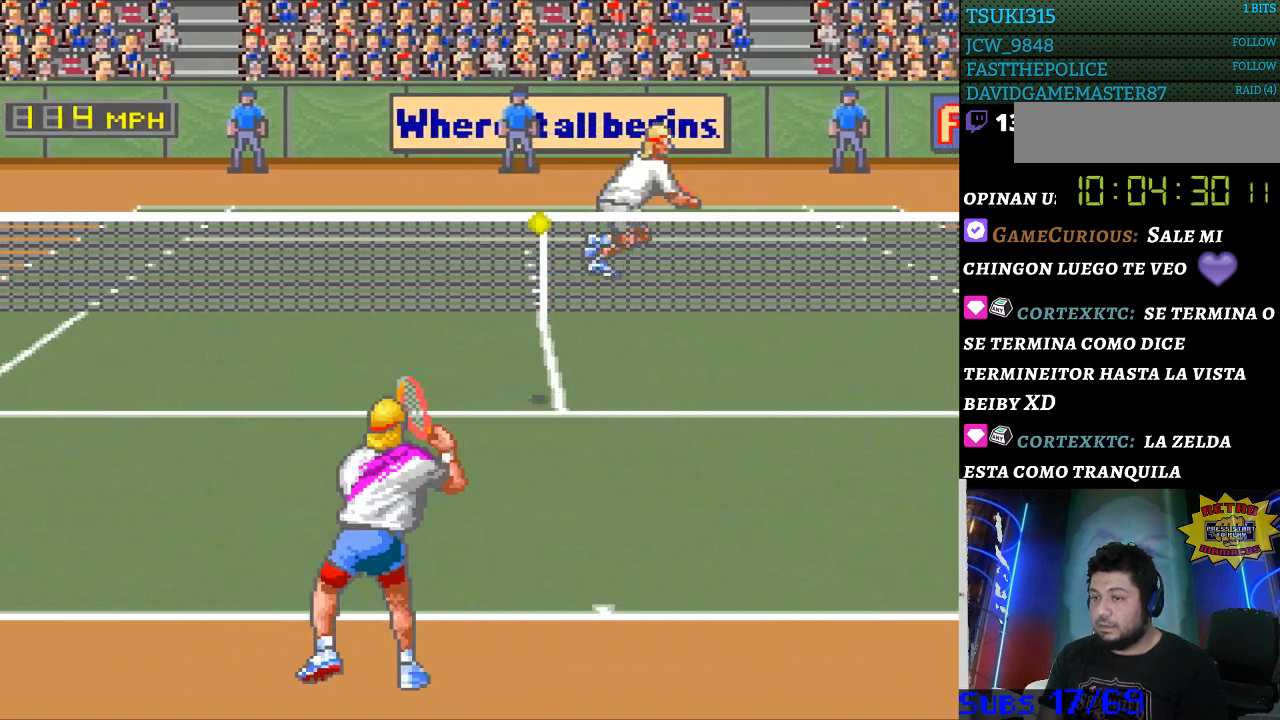
{"buttons": ["DPAD_RIGHT"], "events": []}